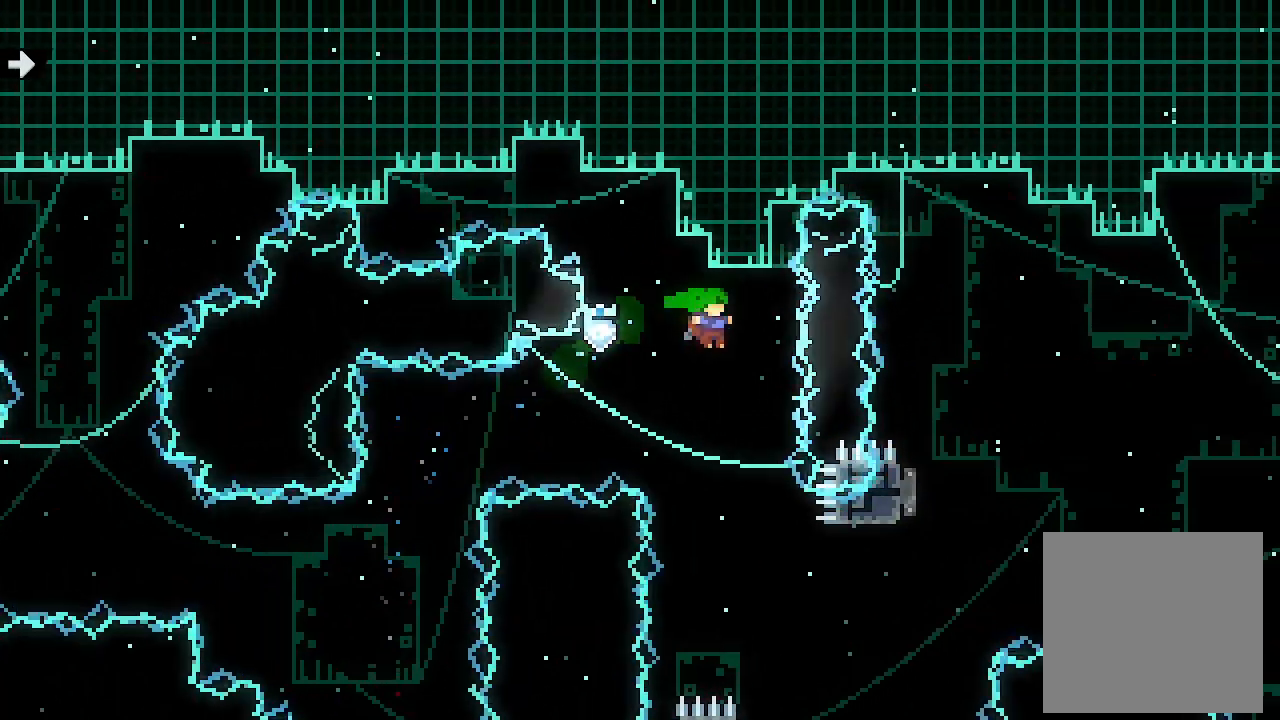
Gameplay with a controller (Xbox layout); each line is a JSON object with the inputs held at the frame after it. "events" lists button and stick changes between this image and that frame as [ms after this image, input, new state], when the widget could be followed in between. Not read: right_stick.
{"buttons": [], "left_stick": "center", "events": [[233, "DPAD_RIGHT", "down"], [467, "DPAD_RIGHT", "up"]]}
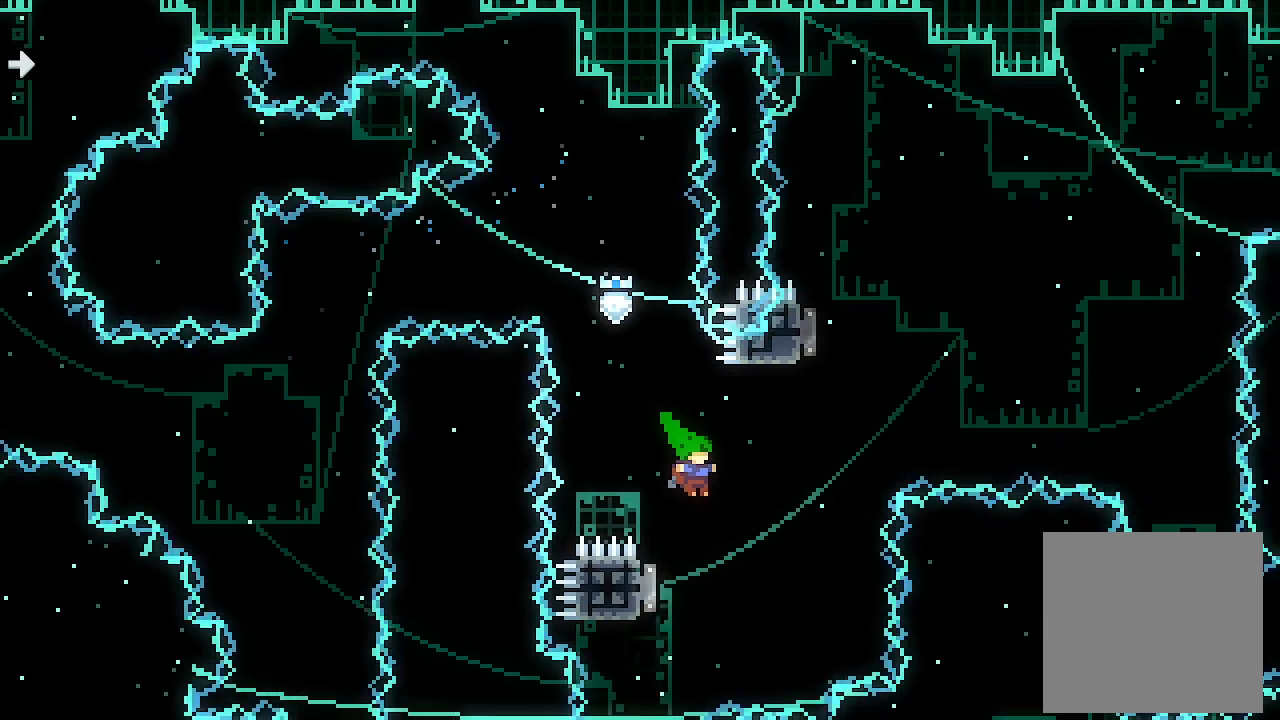
{"buttons": ["DPAD_UP", "DPAD_LEFT"], "left_stick": "center", "events": [[67, "DPAD_DOWN", "down"], [67, "DPAD_LEFT", "down"], [133, "X", "down"], [300, "DPAD_DOWN", "up"], [300, "DPAD_LEFT", "up"], [300, "X", "up"], [467, "DPAD_LEFT", "down"], [467, "DPAD_UP", "down"]]}
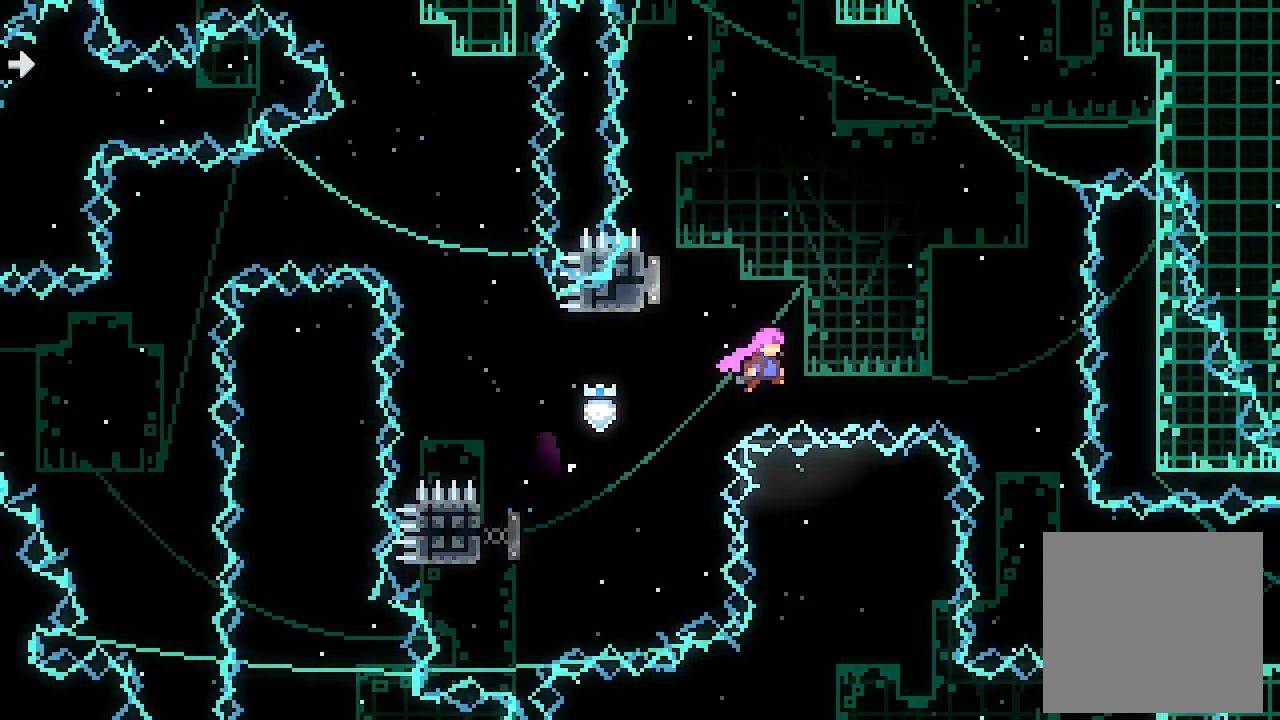
{"buttons": ["DPAD_RIGHT"], "left_stick": "center", "events": [[33, "X", "down"], [200, "X", "up"], [233, "DPAD_LEFT", "up"], [233, "DPAD_UP", "up"], [300, "DPAD_RIGHT", "down"]]}
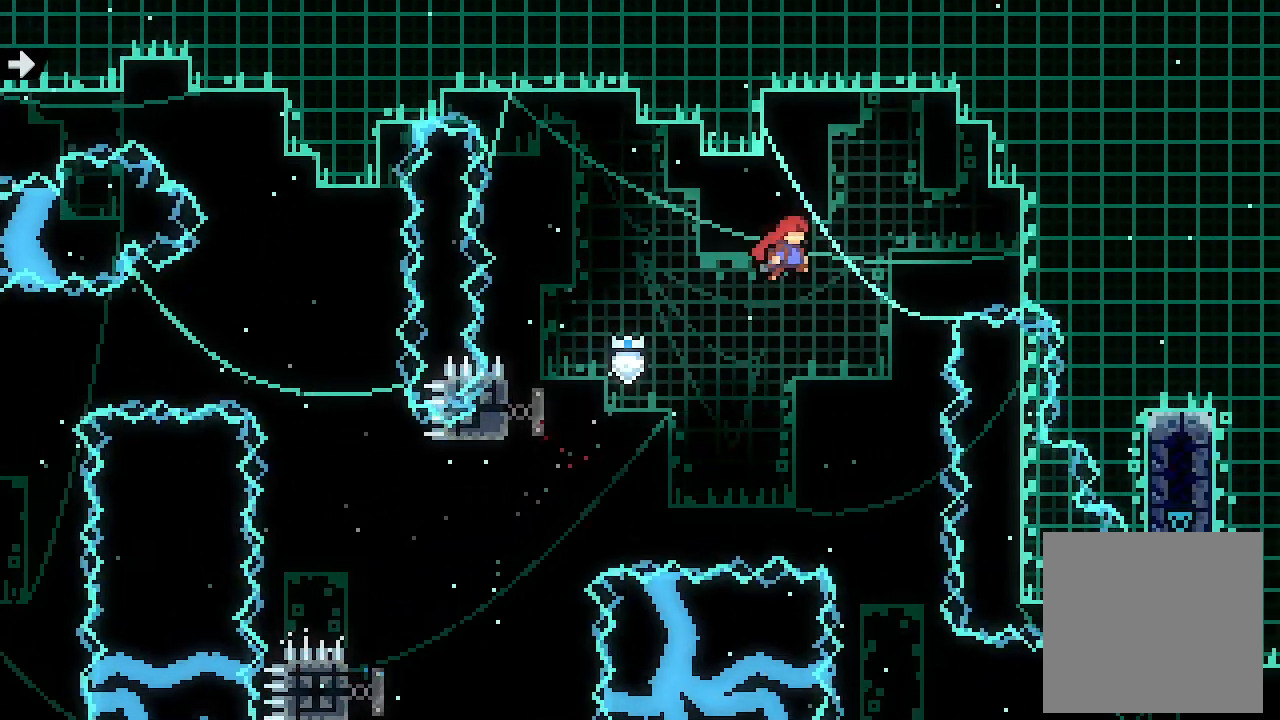
{"buttons": [], "left_stick": "center", "events": [[100, "DPAD_RIGHT", "up"]]}
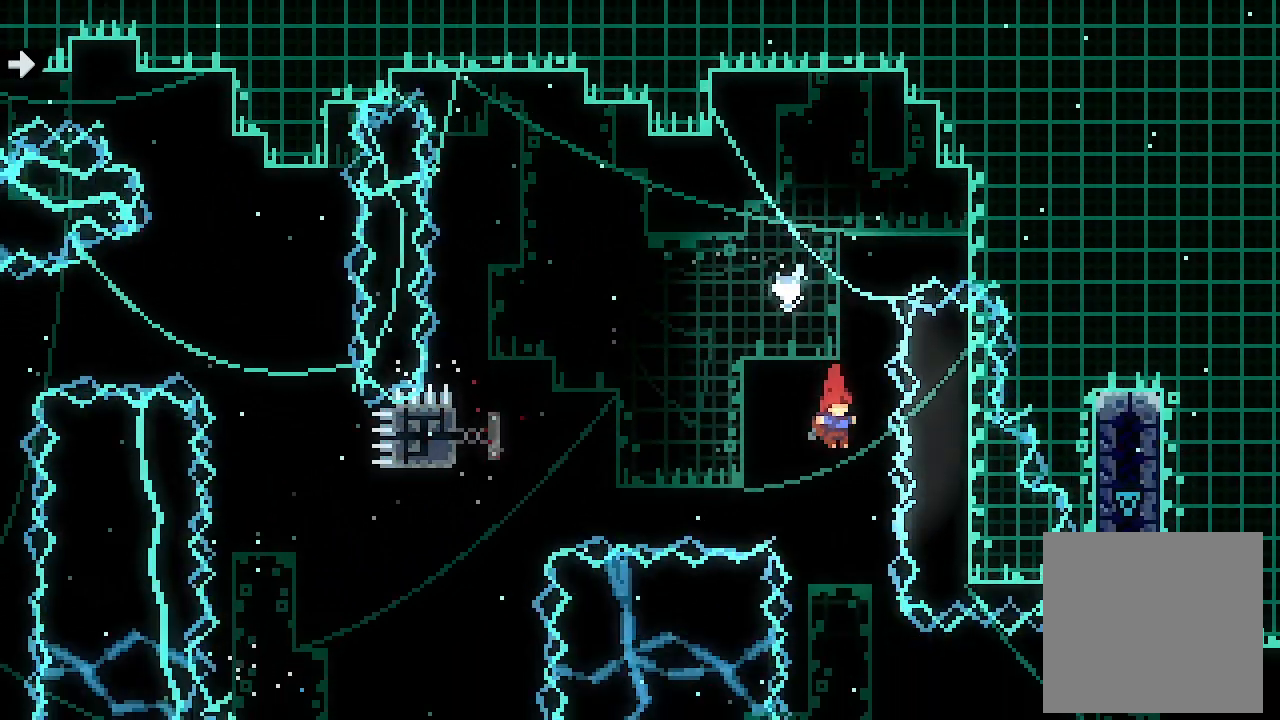
{"buttons": ["Y", "L2", "DPAD_RIGHT"], "left_stick": "center", "events": [[233, "DPAD_RIGHT", "down"], [367, "L2", "down"], [433, "Y", "down"]]}
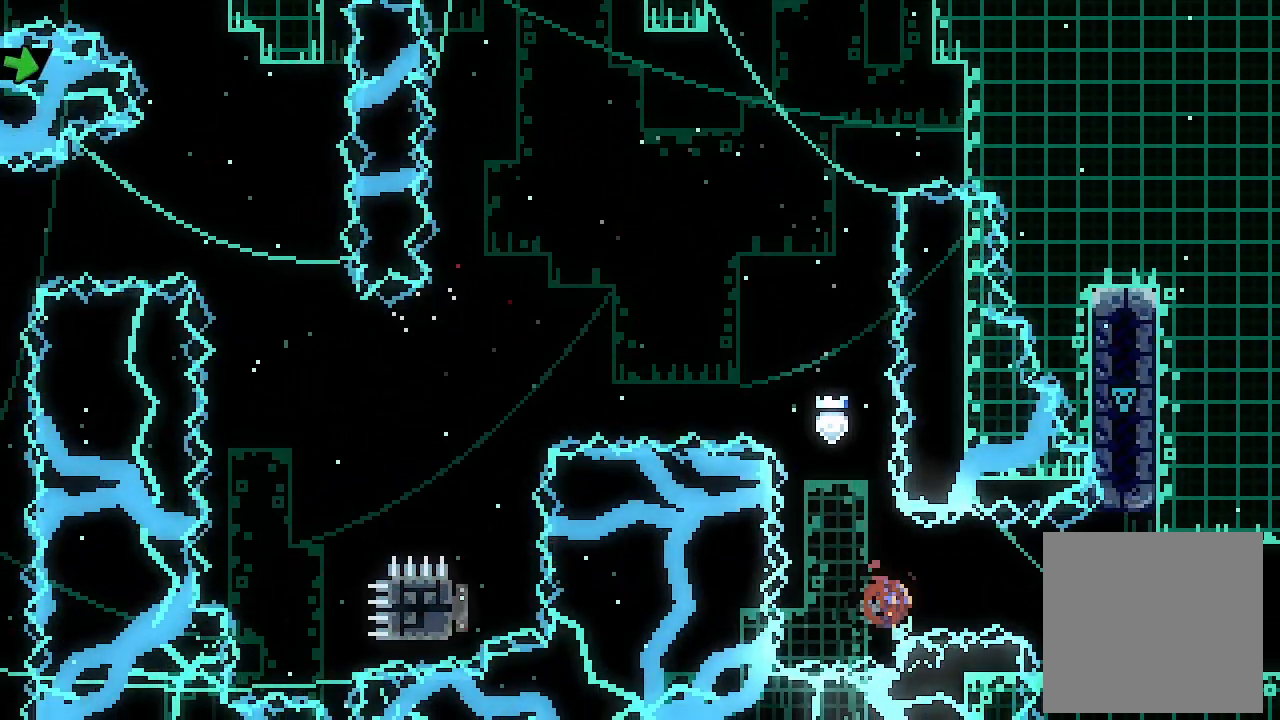
{"buttons": ["L2", "DPAD_RIGHT"], "left_stick": "center", "events": [[100, "Y", "up"]]}
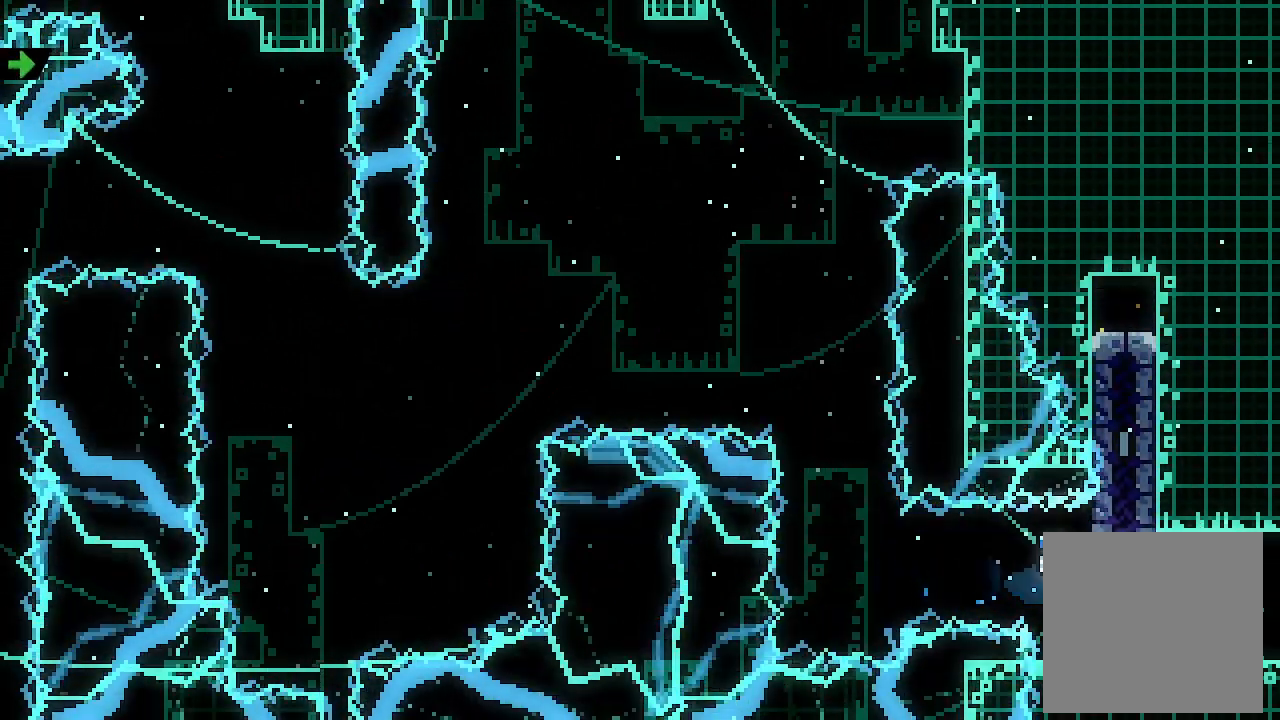
{"buttons": ["L2"], "left_stick": "center", "events": [[467, "DPAD_RIGHT", "up"]]}
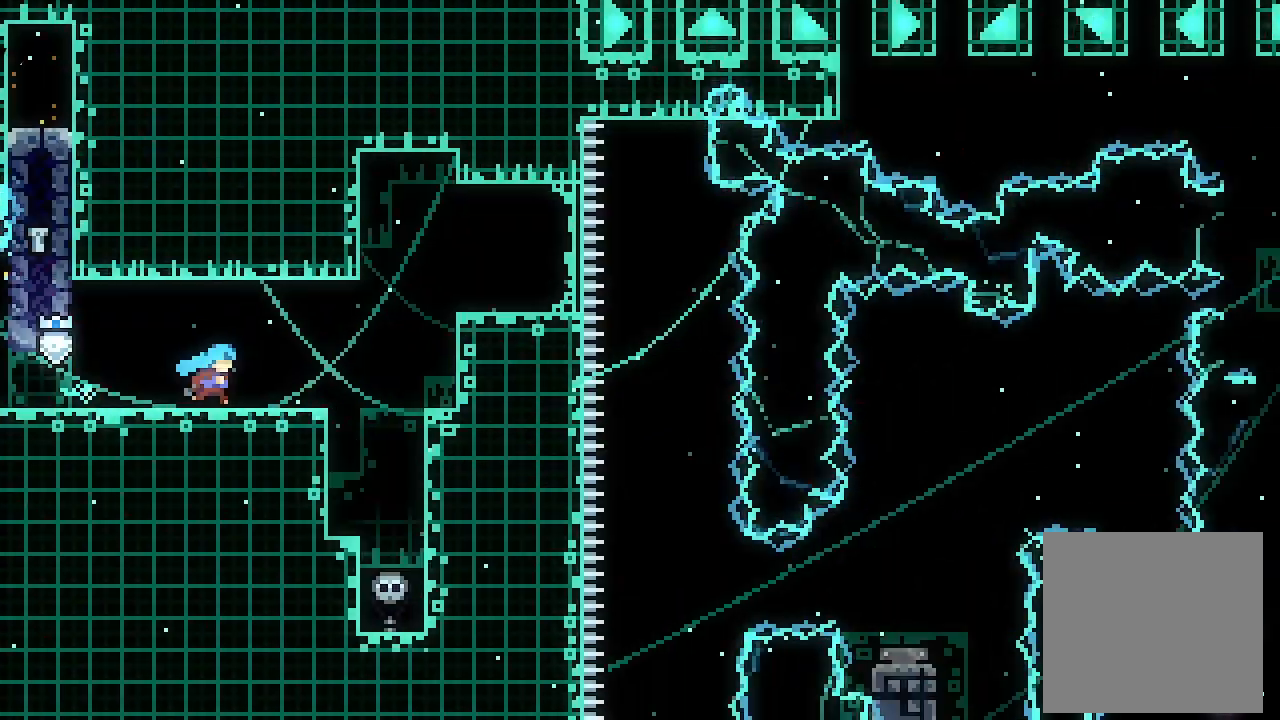
{"buttons": ["L2", "DPAD_RIGHT"], "left_stick": "center", "events": [[333, "DPAD_RIGHT", "down"]]}
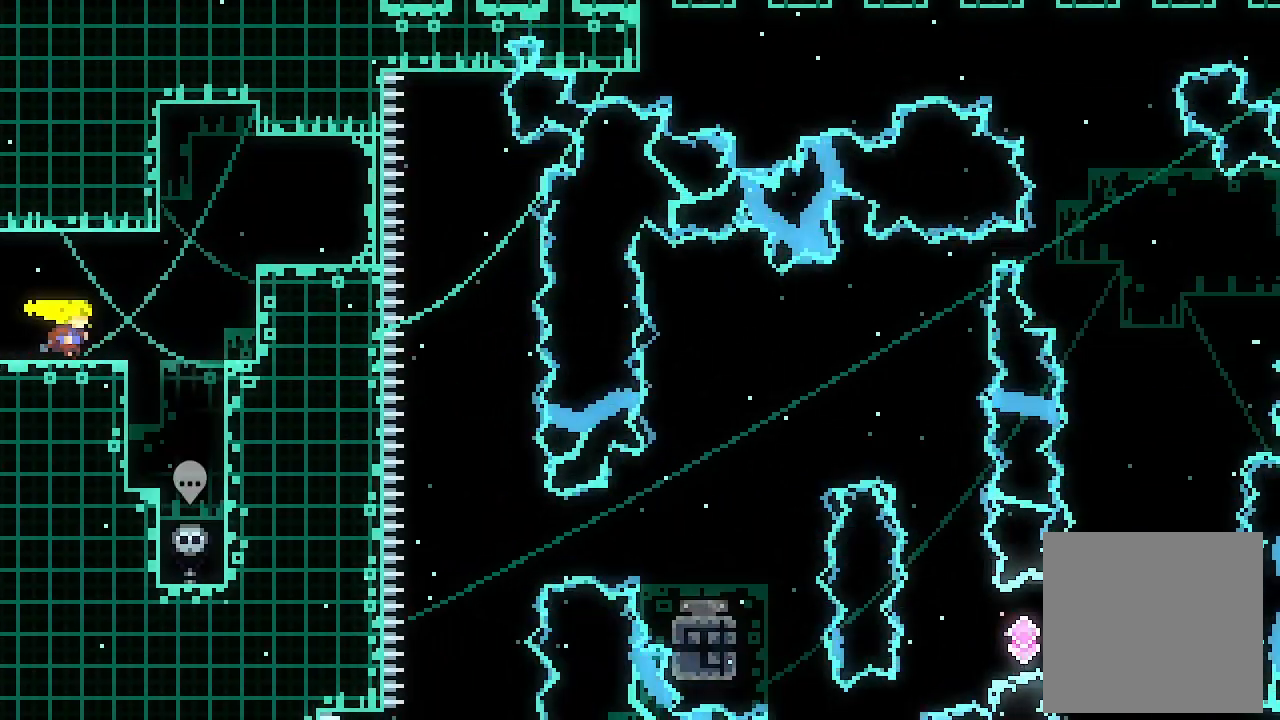
{"buttons": ["A", "L2", "DPAD_RIGHT"], "left_stick": "center", "events": [[167, "A", "down"]]}
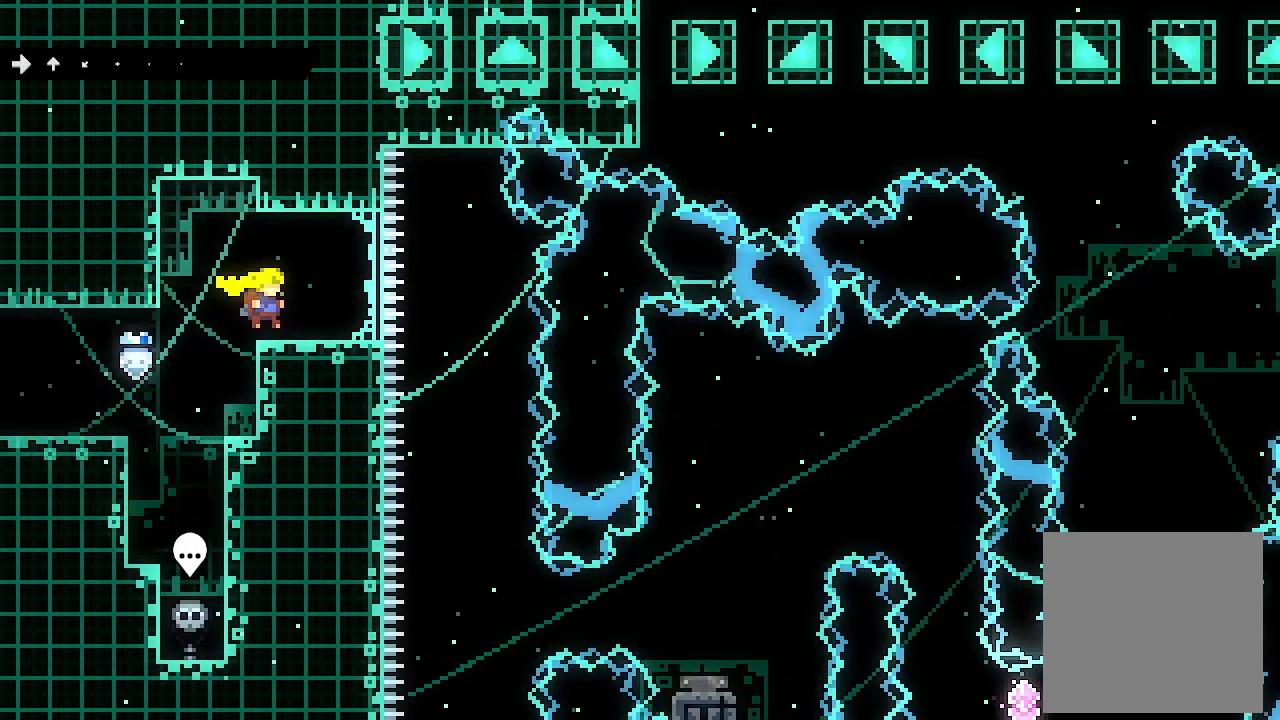
{"buttons": [], "left_stick": "center", "events": [[67, "A", "up"], [67, "DPAD_RIGHT", "up"], [67, "L2", "up"]]}
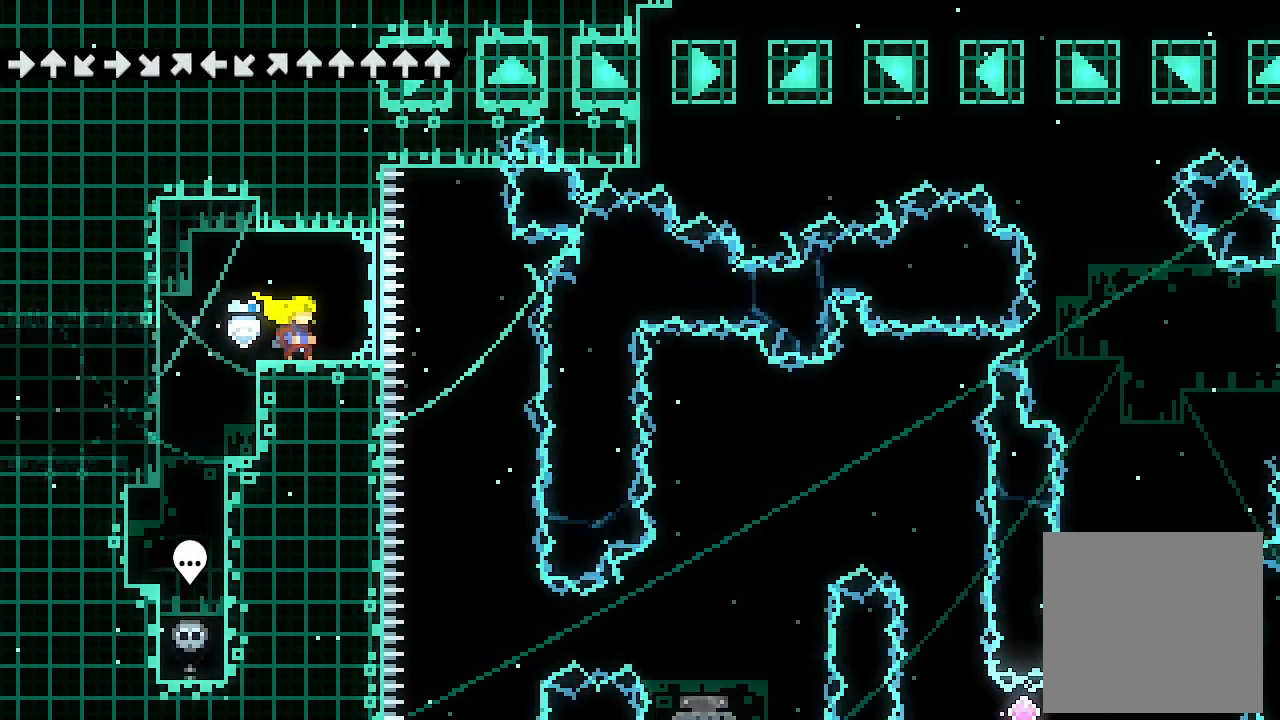
{"buttons": ["DPAD_RIGHT"], "left_stick": "center", "events": [[133, "DPAD_RIGHT", "down"], [267, "A", "down"], [400, "A", "up"]]}
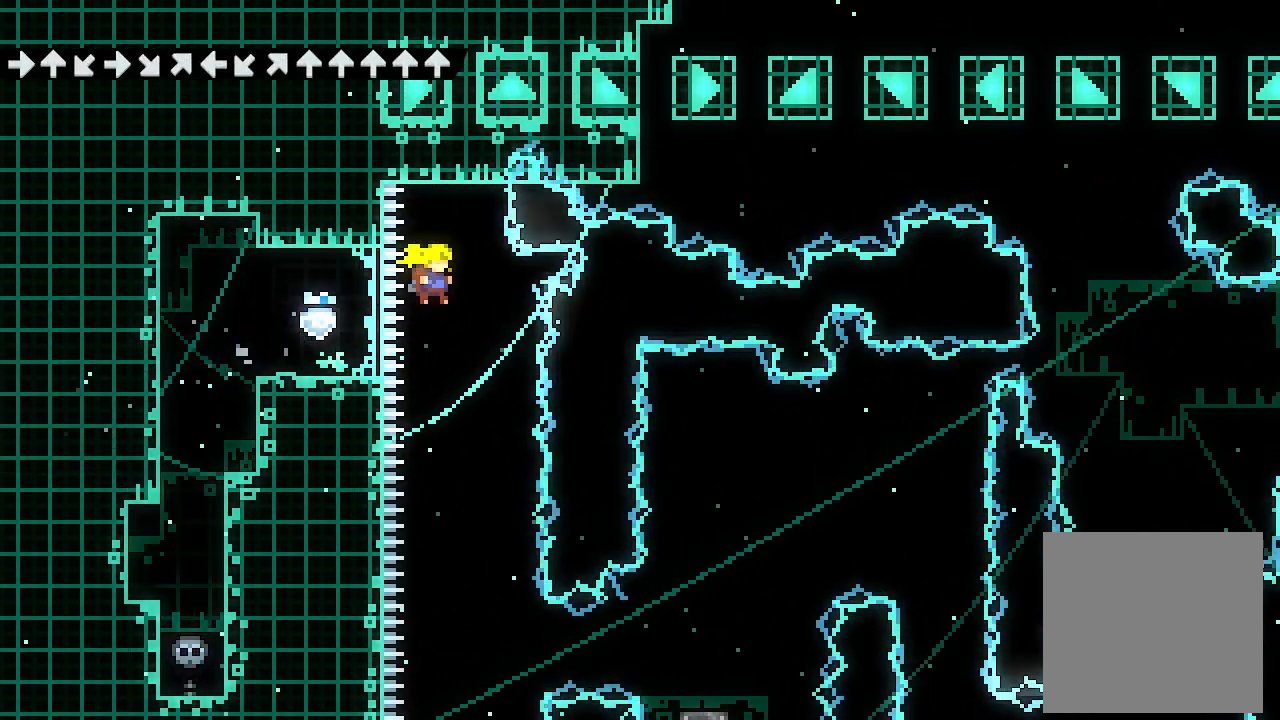
{"buttons": [], "left_stick": "center", "events": [[100, "DPAD_RIGHT", "up"]]}
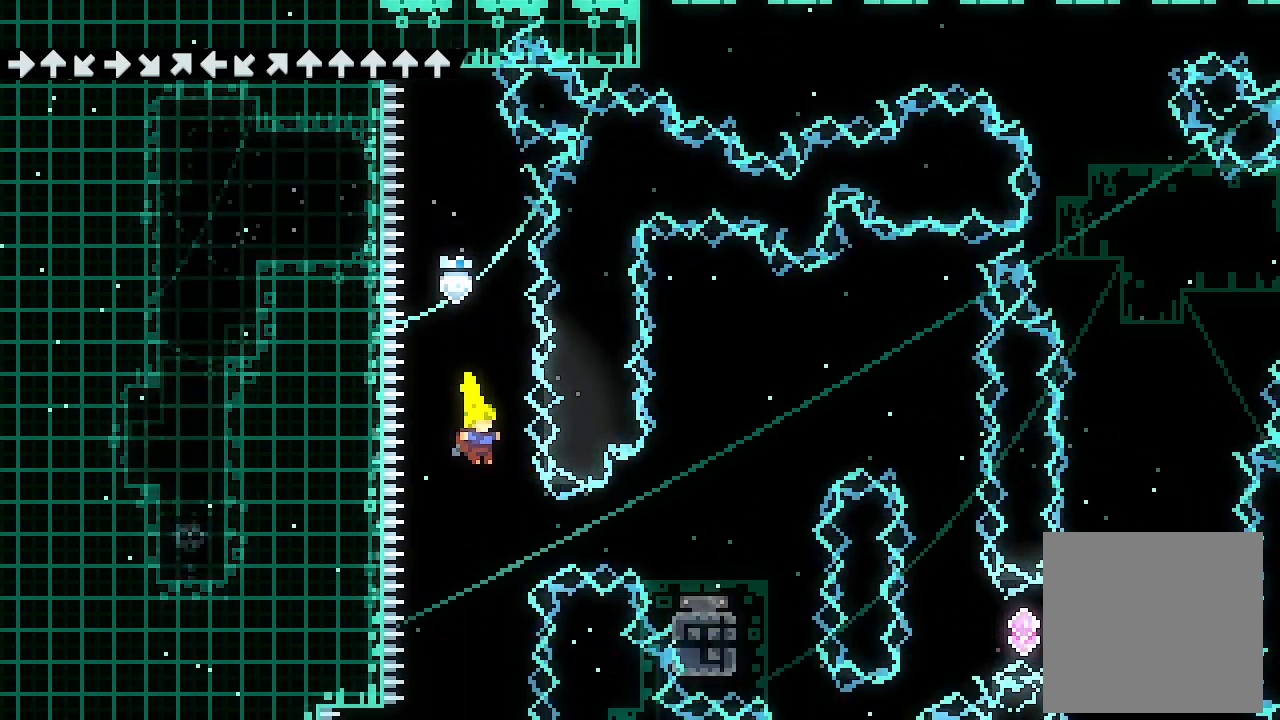
{"buttons": ["X", "DPAD_UP"], "left_stick": "center", "events": [[133, "DPAD_RIGHT", "down"], [167, "X", "down"], [367, "X", "up"], [400, "DPAD_RIGHT", "up"], [433, "DPAD_UP", "down"], [500, "X", "down"]]}
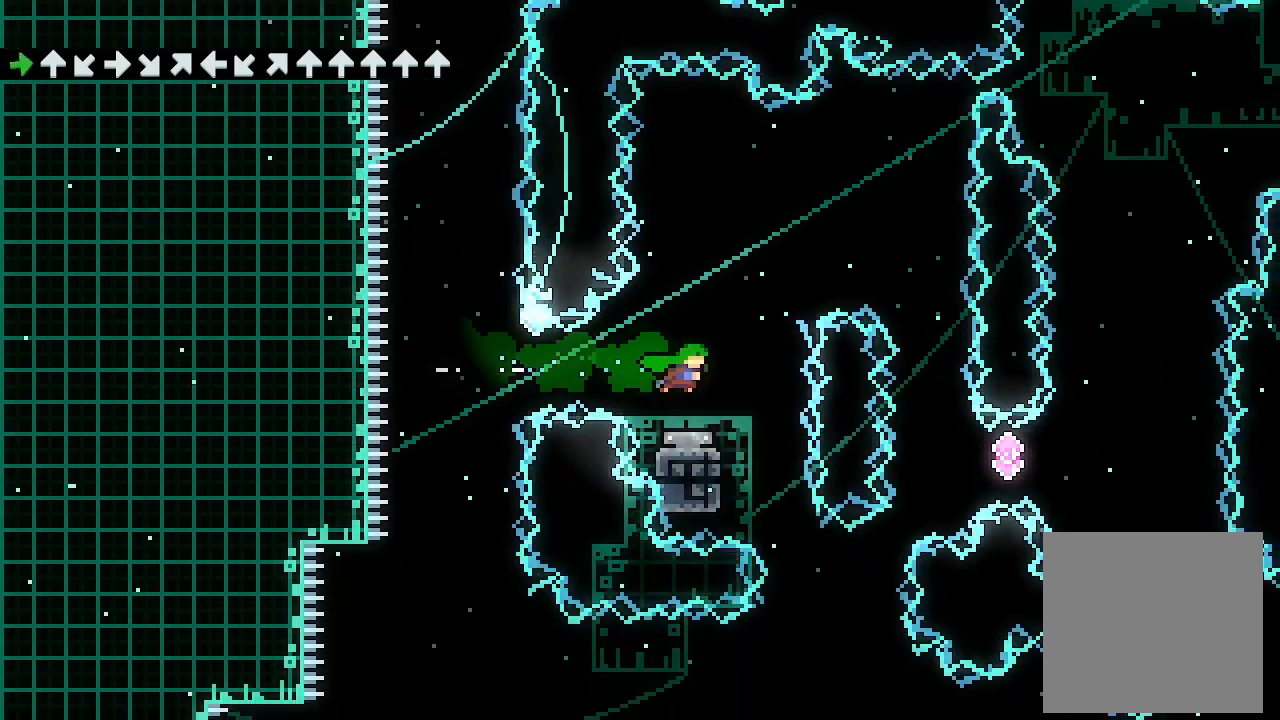
{"buttons": [], "left_stick": "center", "events": [[167, "DPAD_UP", "up"], [200, "X", "up"], [300, "DPAD_RIGHT", "down"], [467, "DPAD_RIGHT", "up"]]}
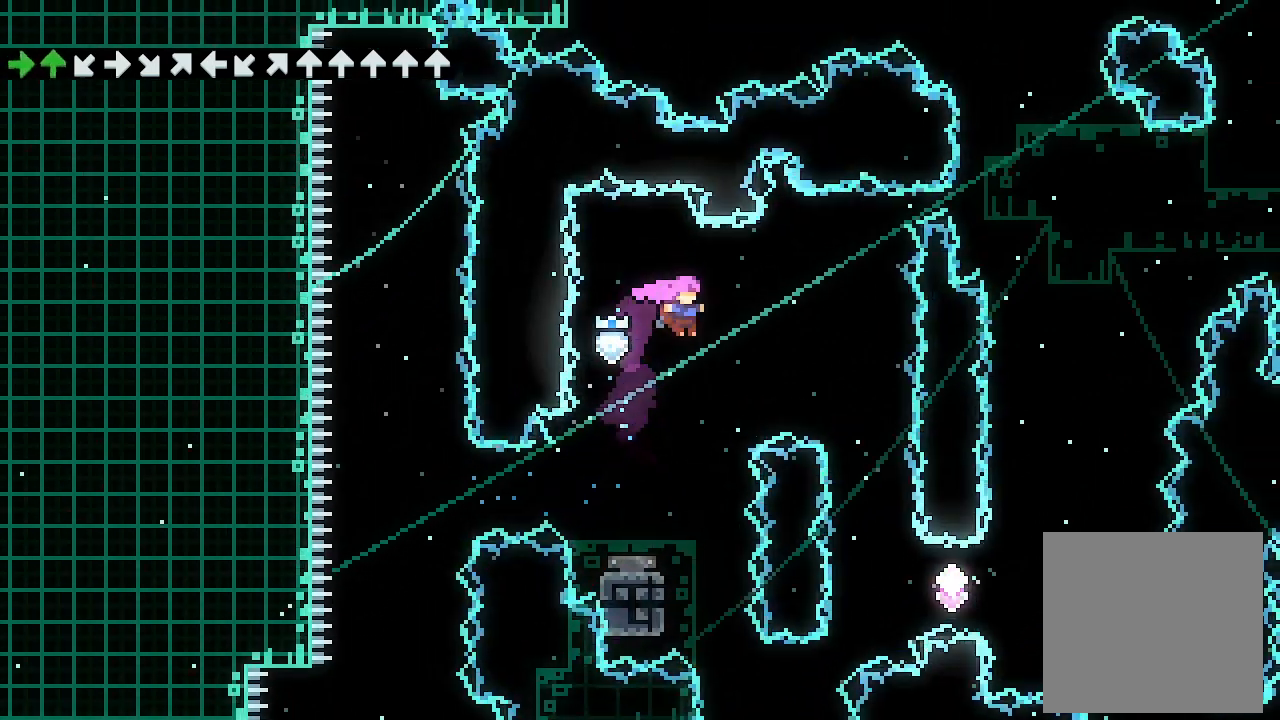
{"buttons": ["DPAD_RIGHT"], "left_stick": "center", "events": [[333, "DPAD_DOWN", "down"], [333, "DPAD_LEFT", "down"], [333, "X", "down"], [500, "DPAD_DOWN", "up"], [500, "DPAD_LEFT", "up"], [500, "DPAD_RIGHT", "down"], [500, "X", "up"]]}
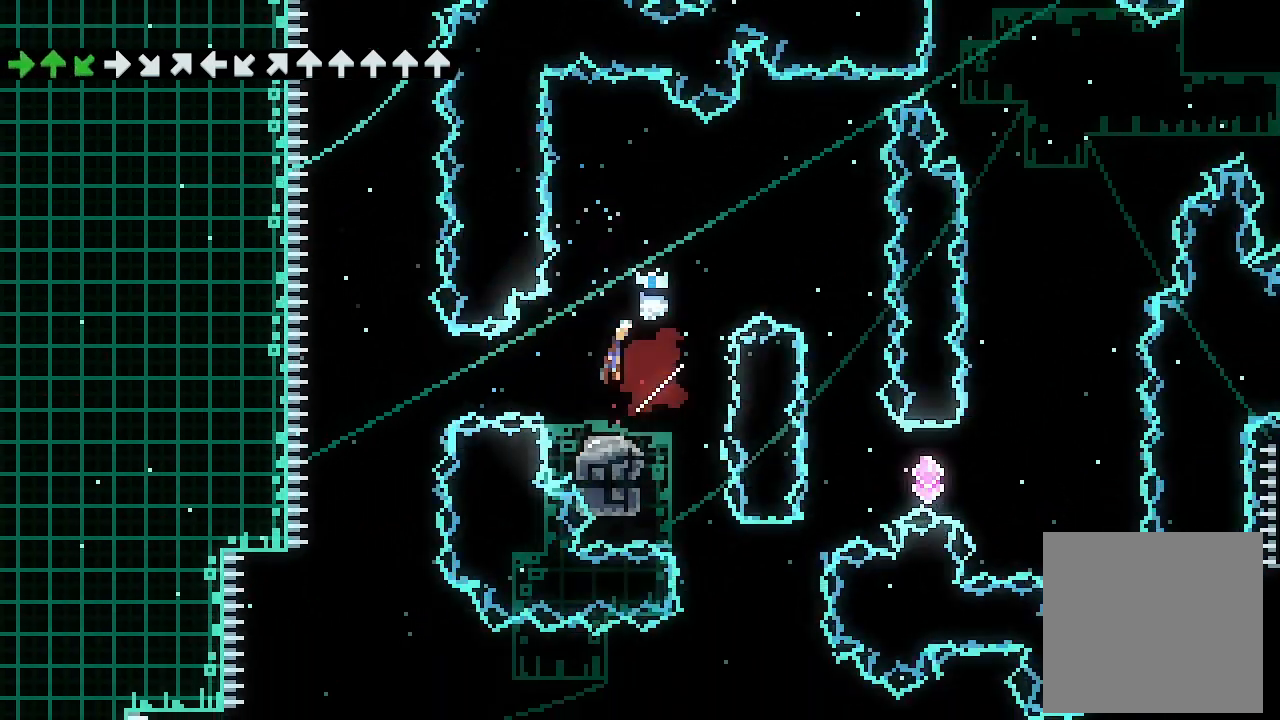
{"buttons": ["DPAD_RIGHT"], "left_stick": "center", "events": []}
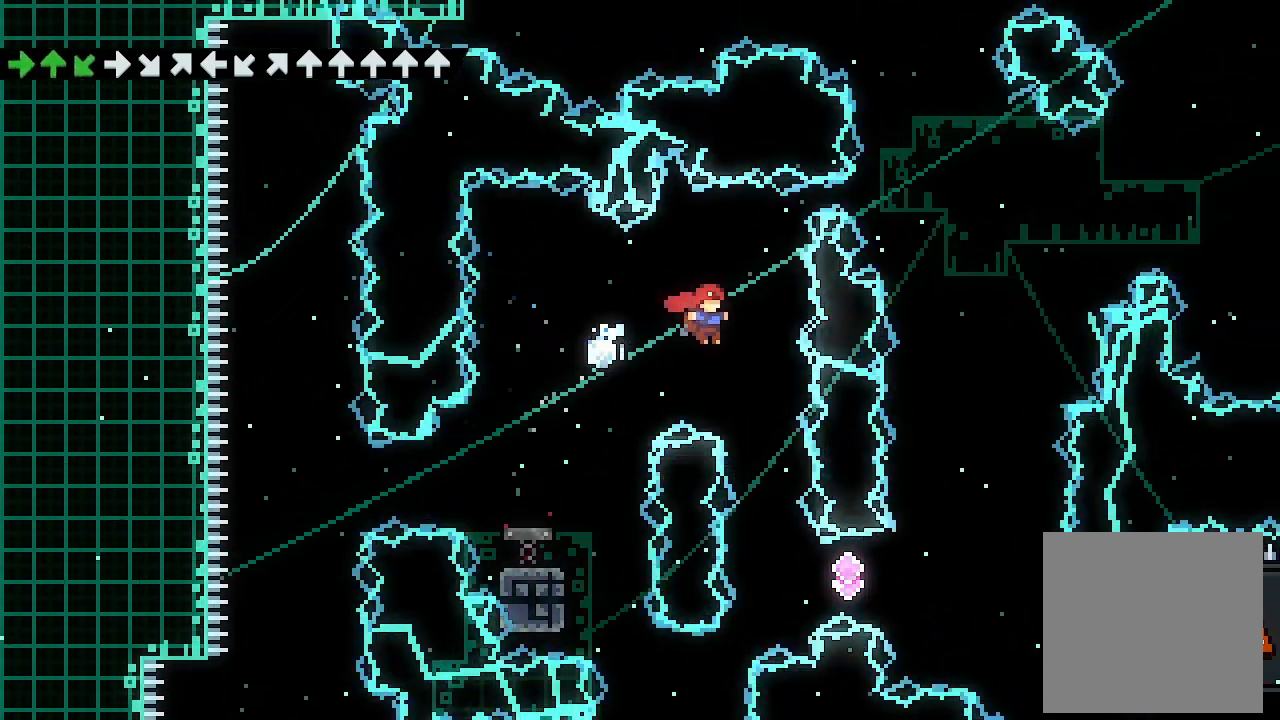
{"buttons": ["X", "DPAD_RIGHT"], "left_stick": "center", "events": [[100, "DPAD_RIGHT", "up"], [433, "DPAD_RIGHT", "down"], [433, "X", "down"]]}
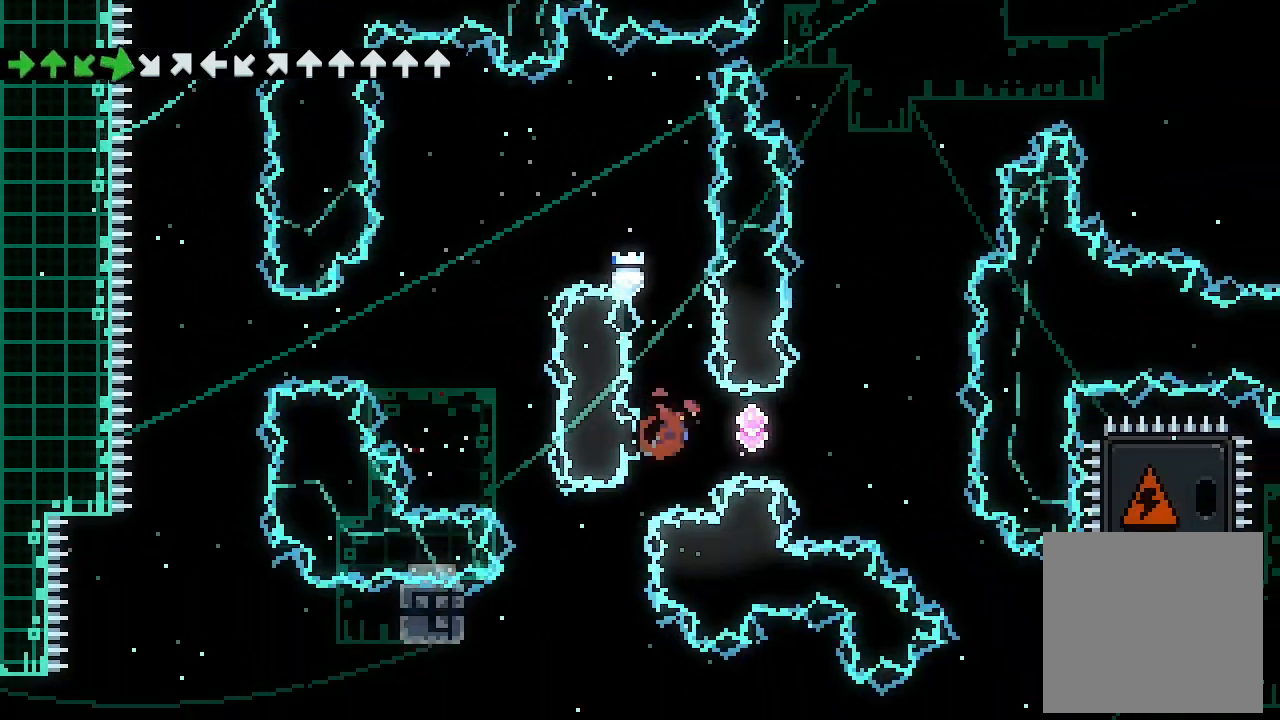
{"buttons": ["DPAD_RIGHT"], "left_stick": "center", "events": [[100, "X", "up"], [167, "DPAD_DOWN", "down"], [233, "X", "down"], [400, "DPAD_DOWN", "up"], [400, "X", "up"]]}
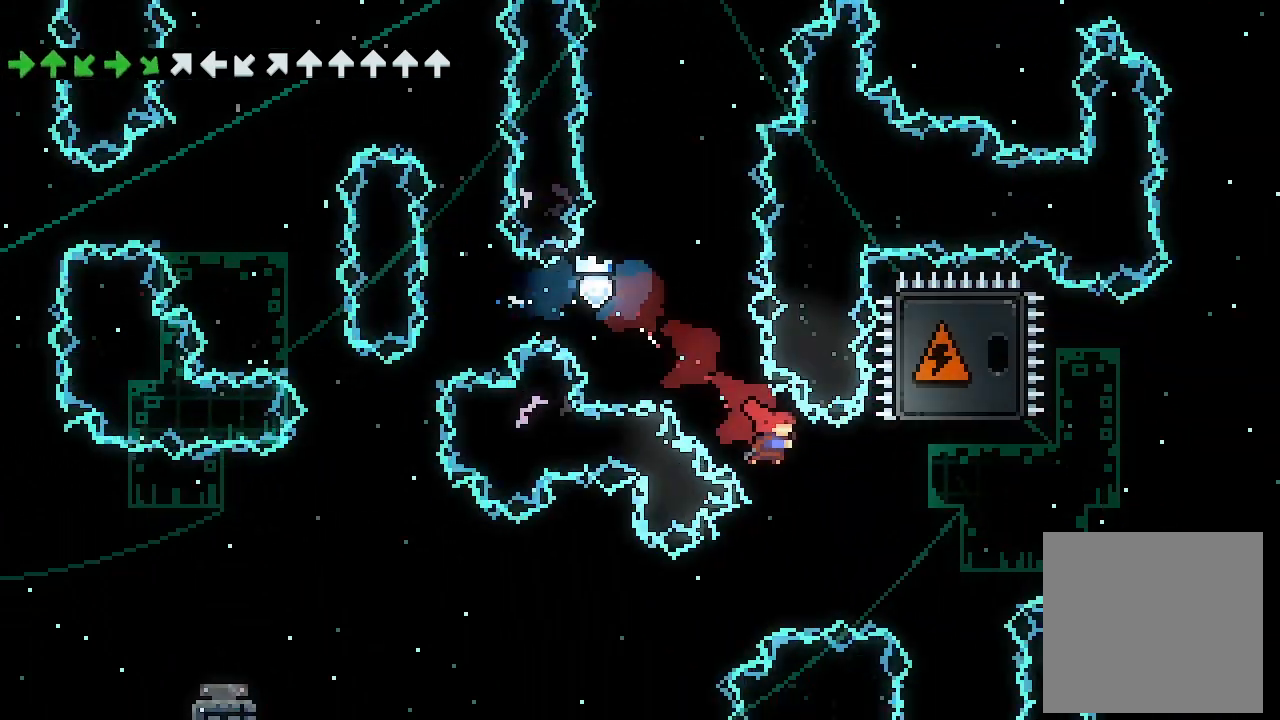
{"buttons": ["DPAD_RIGHT"], "left_stick": "center", "events": [[100, "DPAD_UP", "down"], [233, "X", "down"], [333, "DPAD_UP", "up"], [467, "X", "up"]]}
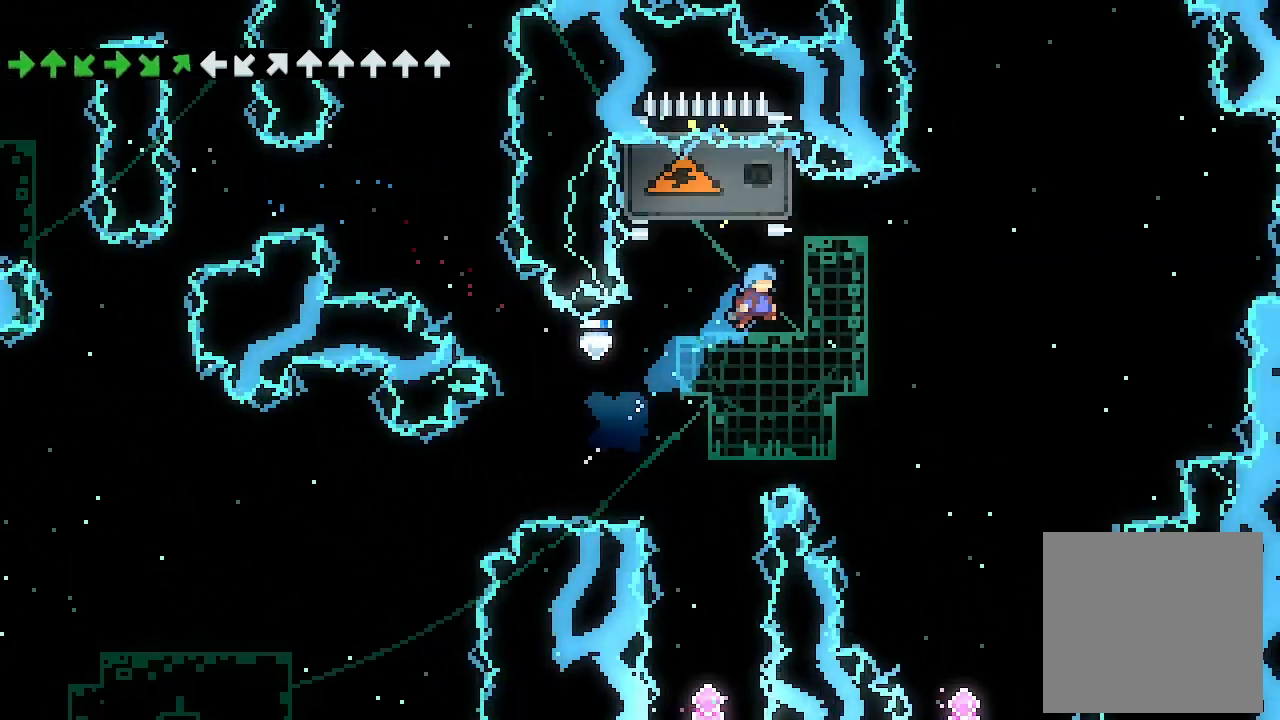
{"buttons": ["DPAD_RIGHT"], "left_stick": "center", "events": []}
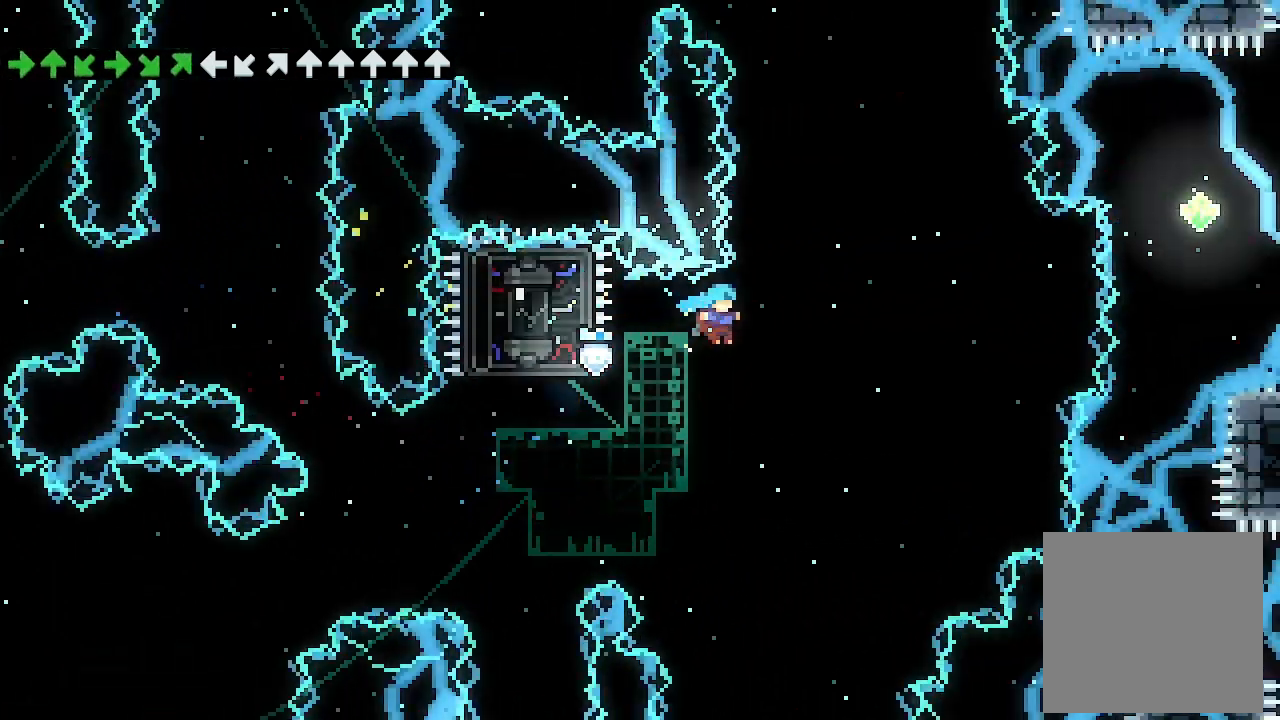
{"buttons": [], "left_stick": "center", "events": [[167, "DPAD_RIGHT", "up"], [400, "DPAD_RIGHT", "down"], [500, "DPAD_RIGHT", "up"]]}
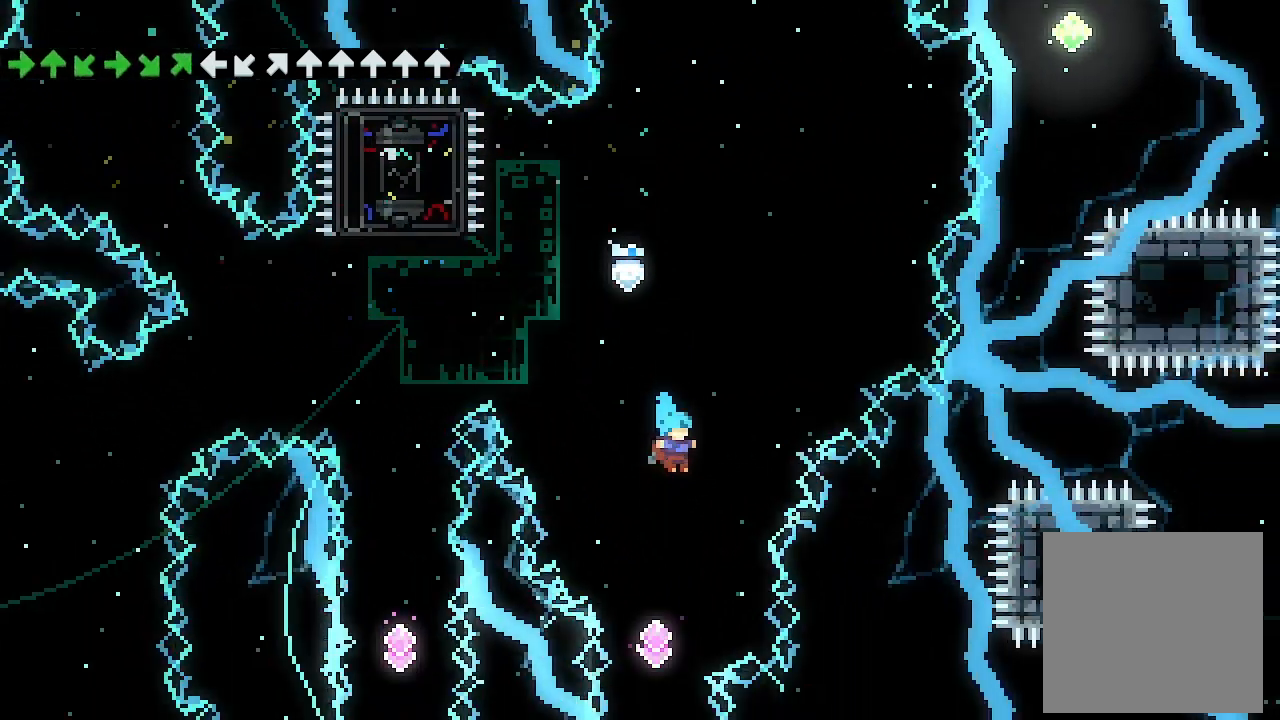
{"buttons": ["DPAD_LEFT"], "left_stick": "center", "events": [[433, "DPAD_LEFT", "down"]]}
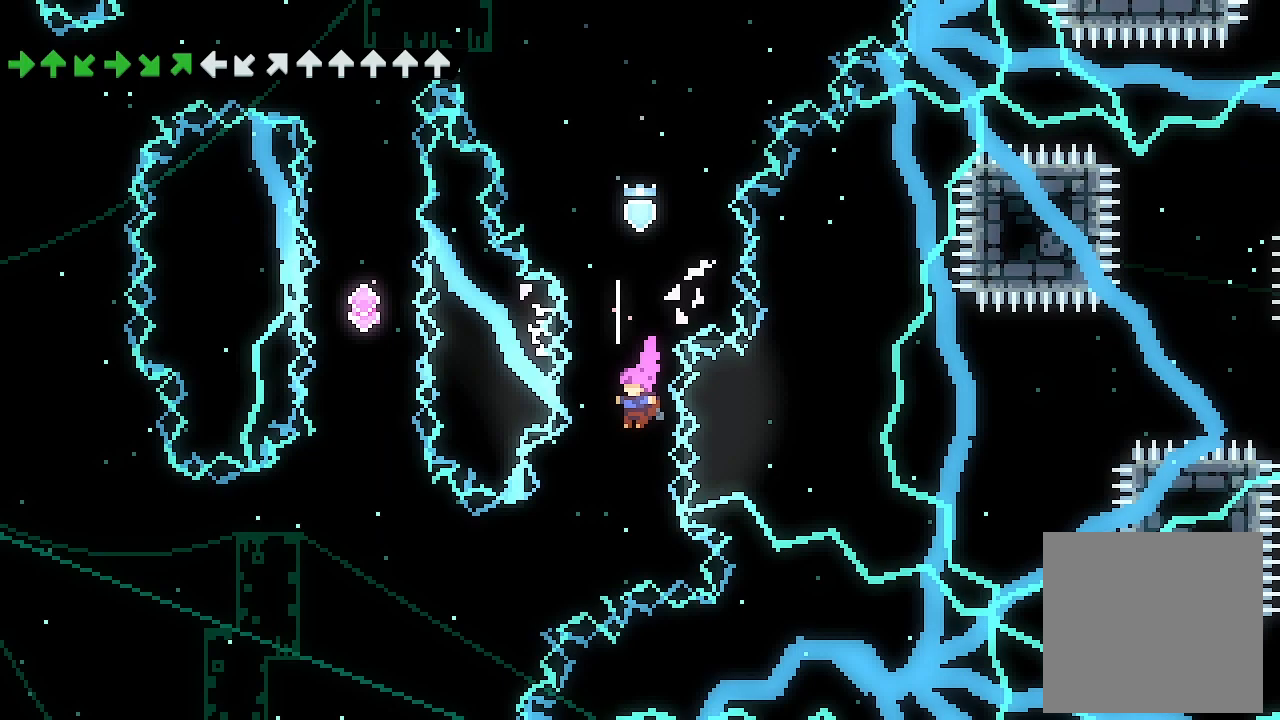
{"buttons": ["DPAD_DOWN", "DPAD_LEFT"], "left_stick": "center", "events": [[67, "DPAD_LEFT", "up"], [200, "DPAD_LEFT", "down"], [233, "X", "down"], [400, "X", "up"], [467, "DPAD_DOWN", "down"]]}
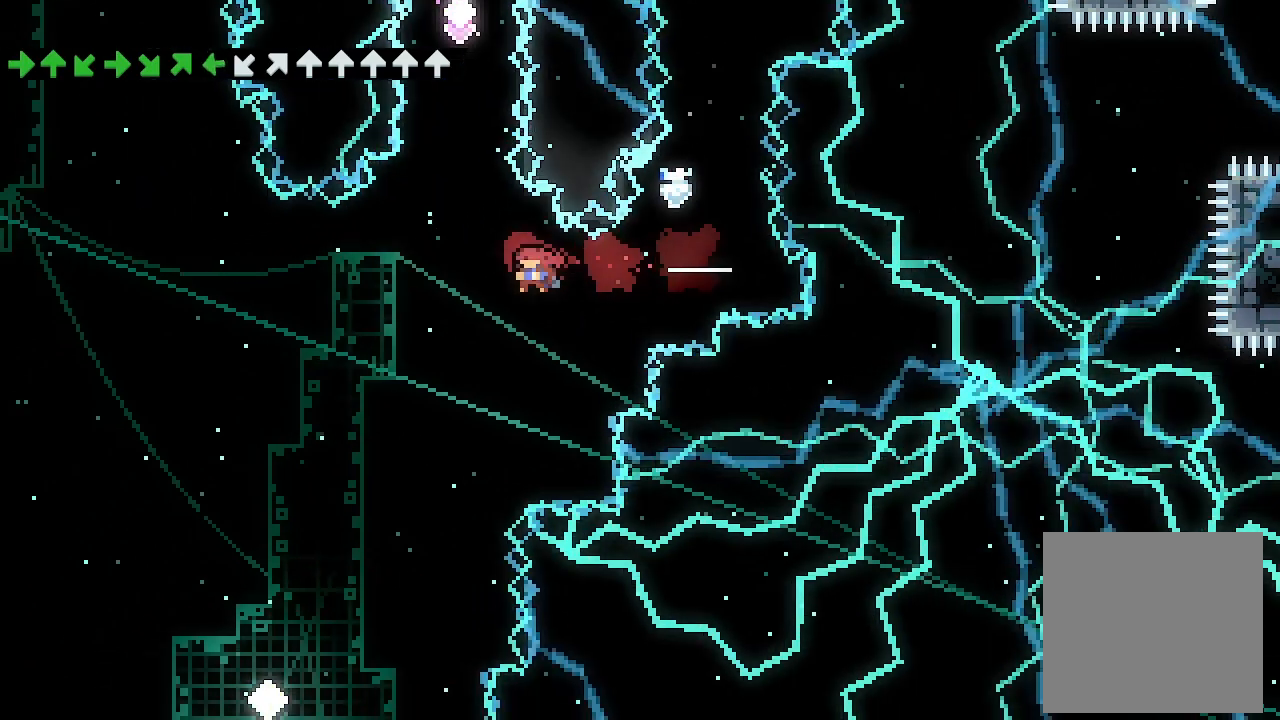
{"buttons": [], "left_stick": "center", "events": [[33, "X", "down"], [133, "DPAD_DOWN", "up"], [167, "DPAD_LEFT", "up"], [167, "X", "up"], [400, "DPAD_LEFT", "down"], [500, "DPAD_LEFT", "up"]]}
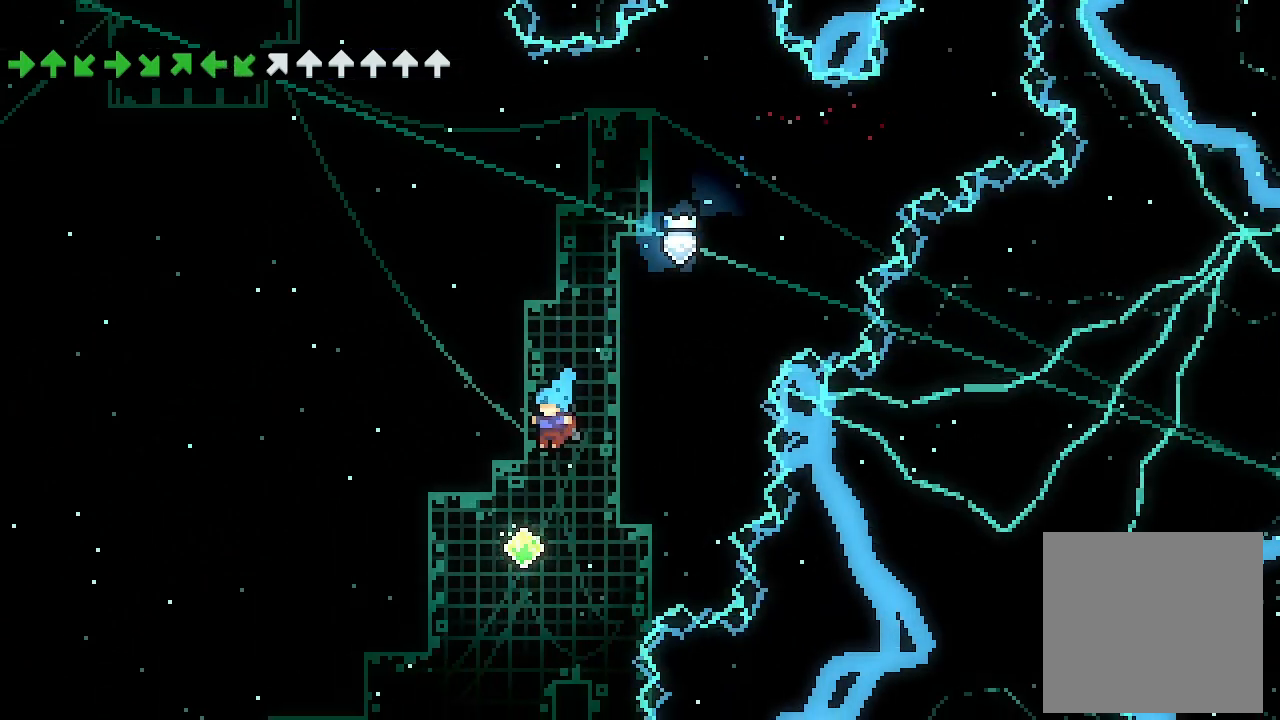
{"buttons": [], "left_stick": "center", "events": [[100, "START", "down"], [200, "START", "up"]]}
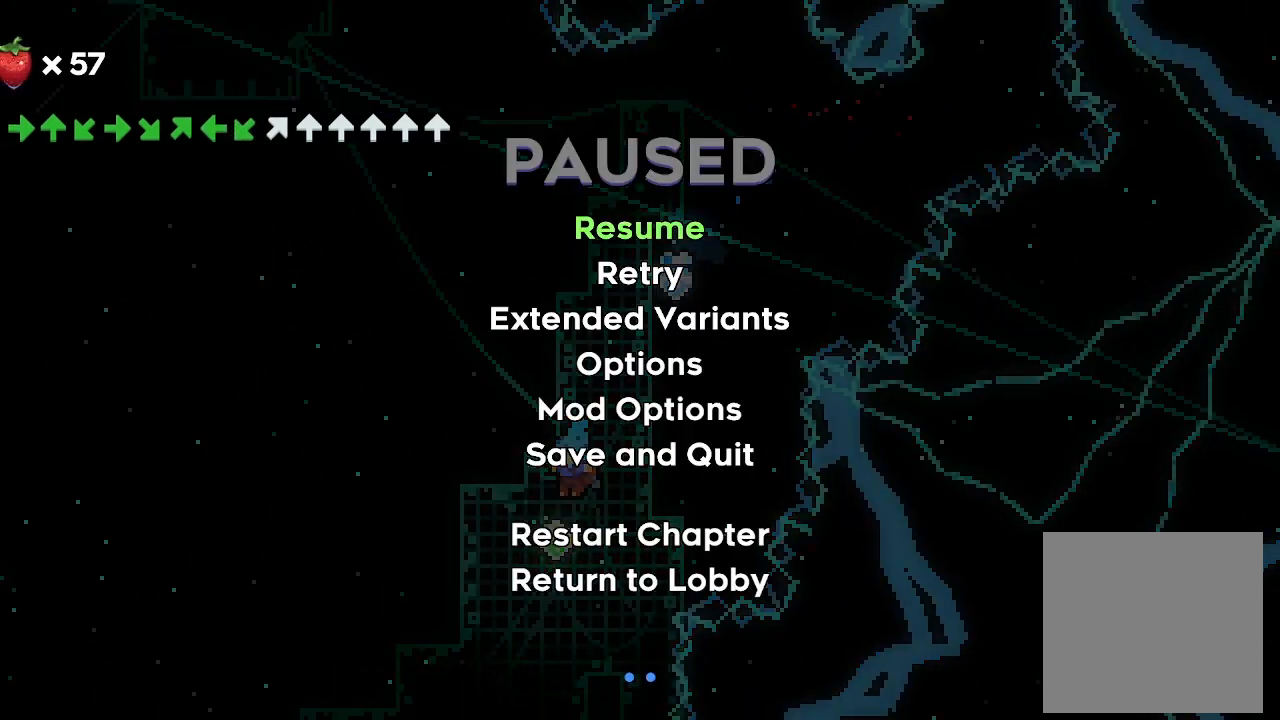
{"buttons": ["X", "DPAD_UP", "DPAD_RIGHT"], "left_stick": "center", "events": [[67, "A", "down"], [133, "A", "up"], [333, "DPAD_RIGHT", "down"], [333, "DPAD_UP", "down"], [333, "X", "down"]]}
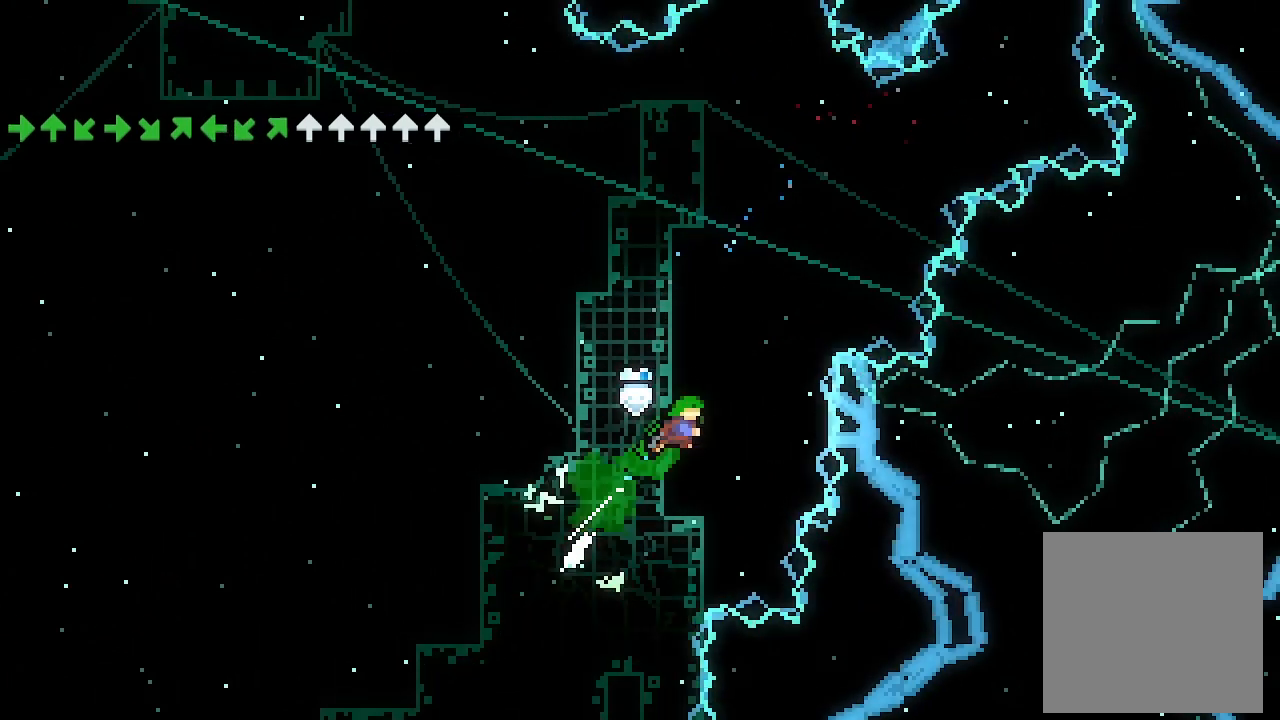
{"buttons": [], "left_stick": "center", "events": [[67, "DPAD_RIGHT", "up"], [67, "X", "up"], [200, "X", "down"], [400, "X", "up"], [433, "DPAD_UP", "up"]]}
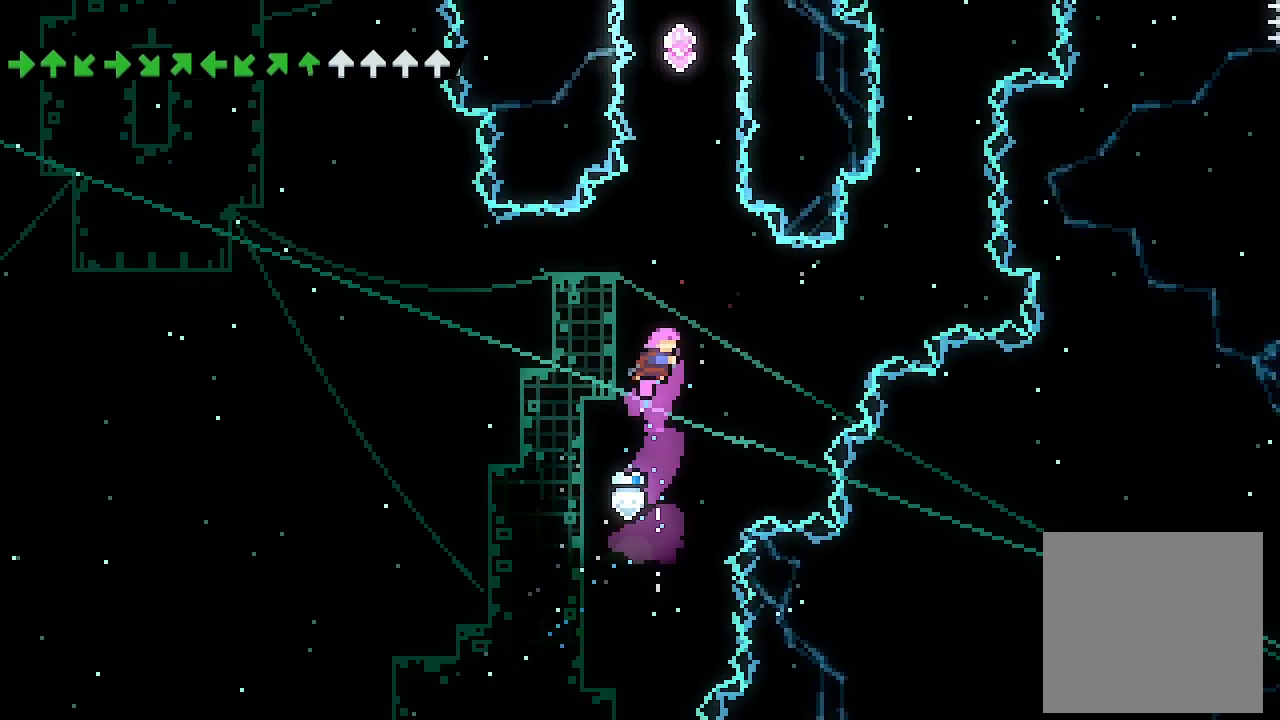
{"buttons": ["DPAD_UP"], "left_stick": "center", "events": [[33, "DPAD_RIGHT", "down"], [100, "DPAD_RIGHT", "up"], [100, "DPAD_UP", "down"], [133, "X", "down"], [367, "X", "up"]]}
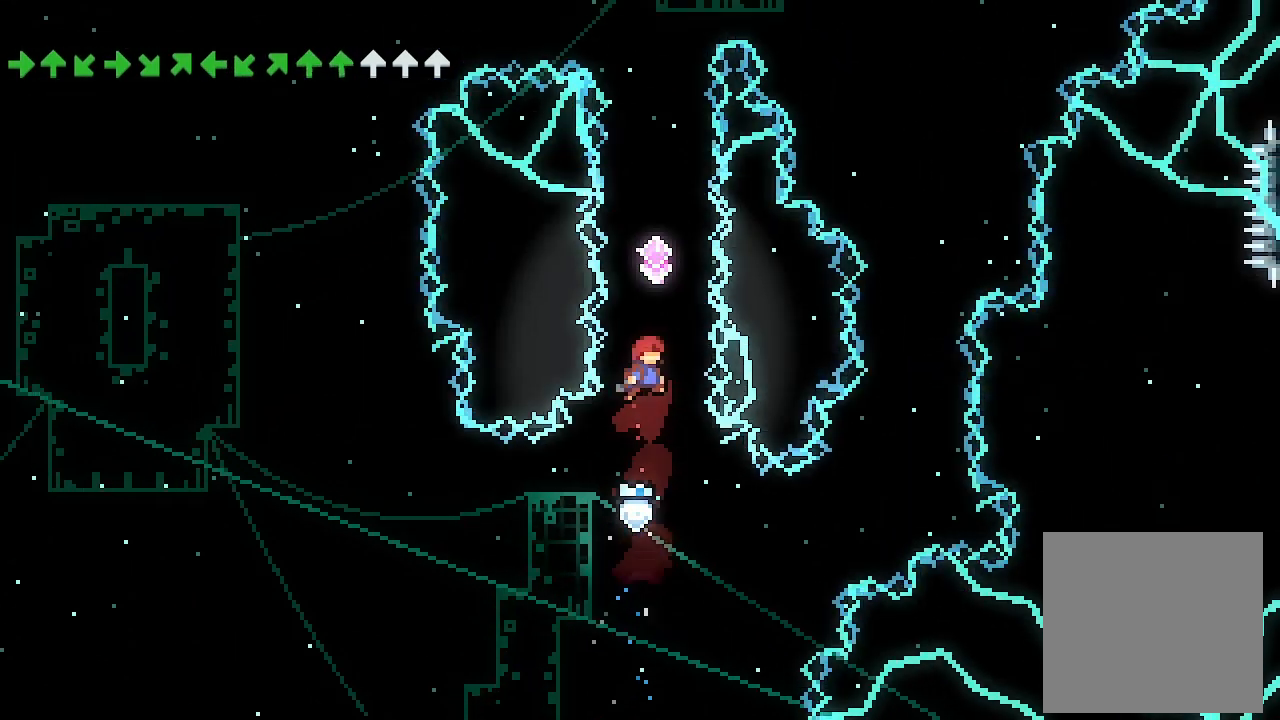
{"buttons": ["X", "DPAD_UP"], "left_stick": "center", "events": [[33, "X", "down"], [300, "X", "up"], [500, "X", "down"]]}